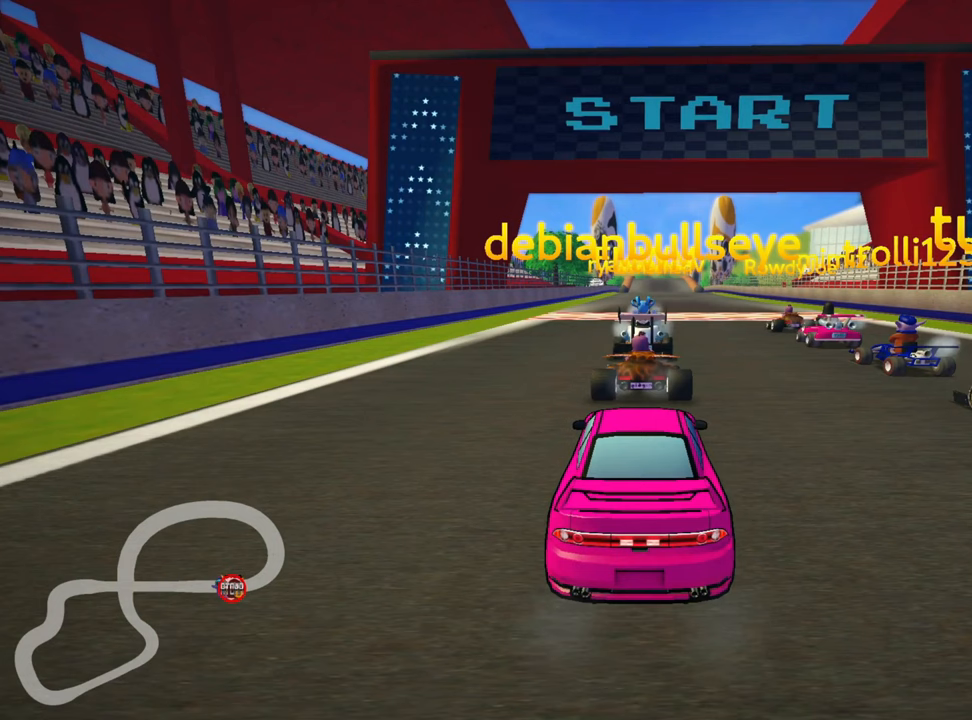
Gameplay with keyboard; each line is a JSON object with the keys held at the frame after it. "events" lists presses ("down") and releases ("up") of "down", "fire", "left", "look", "nitro", "right", "skid" and "up" between this image and that frame as [ms after this image, input, new state], when the widget could be followed in between. No other keys are recorded. Mouse input is not recorded. Key names are as the overlay labels them; some are game actions (e.g. jump) rather than physical keys.
{"keys": [], "events": []}
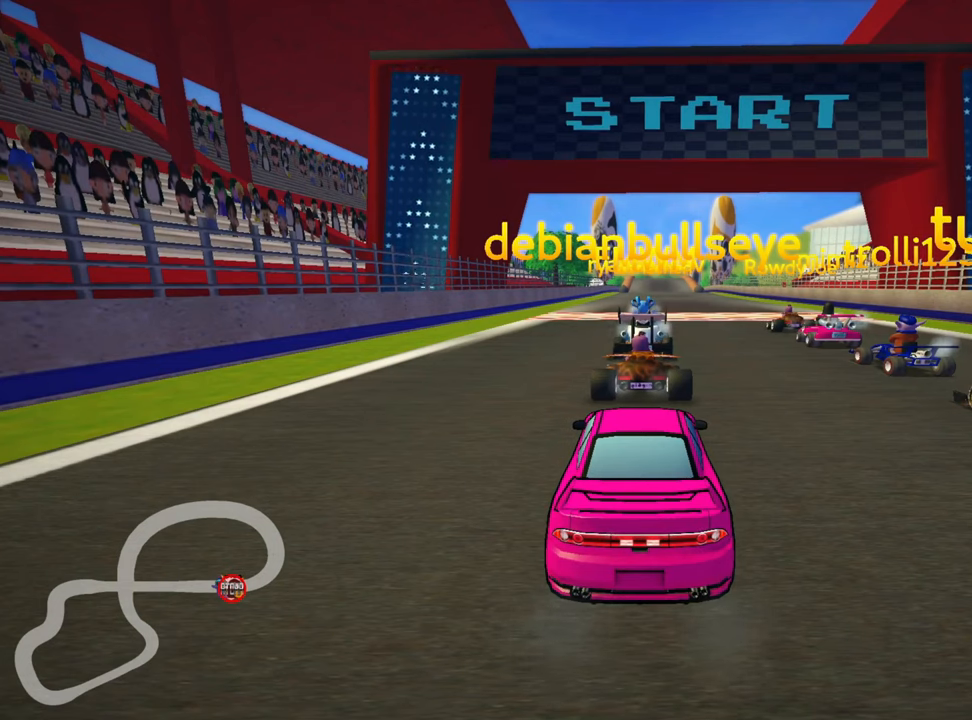
{"keys": [], "events": []}
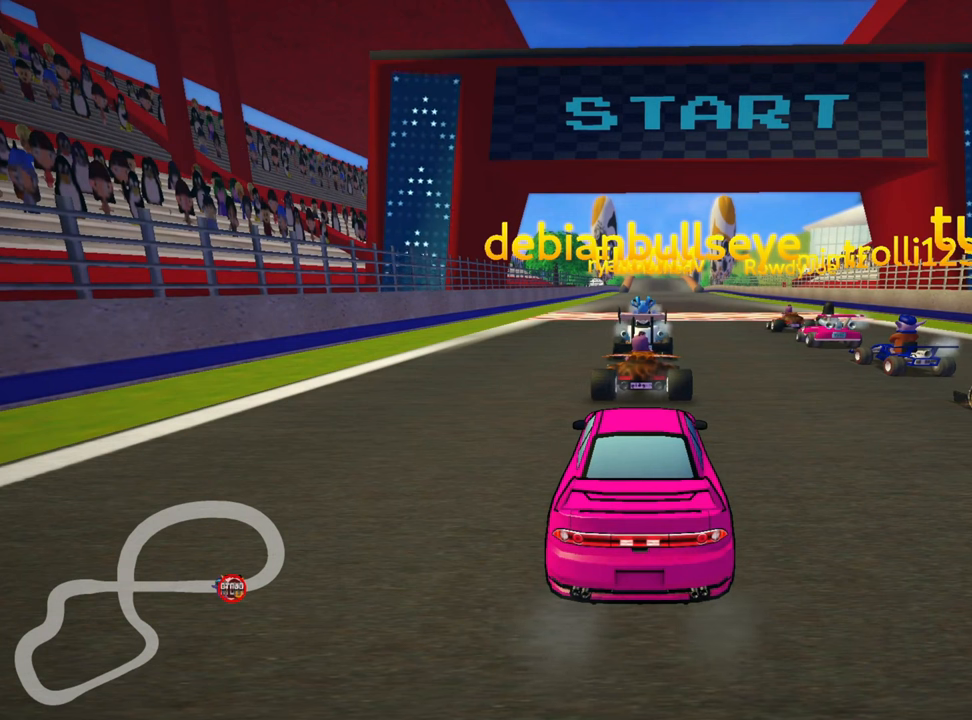
{"keys": [], "events": []}
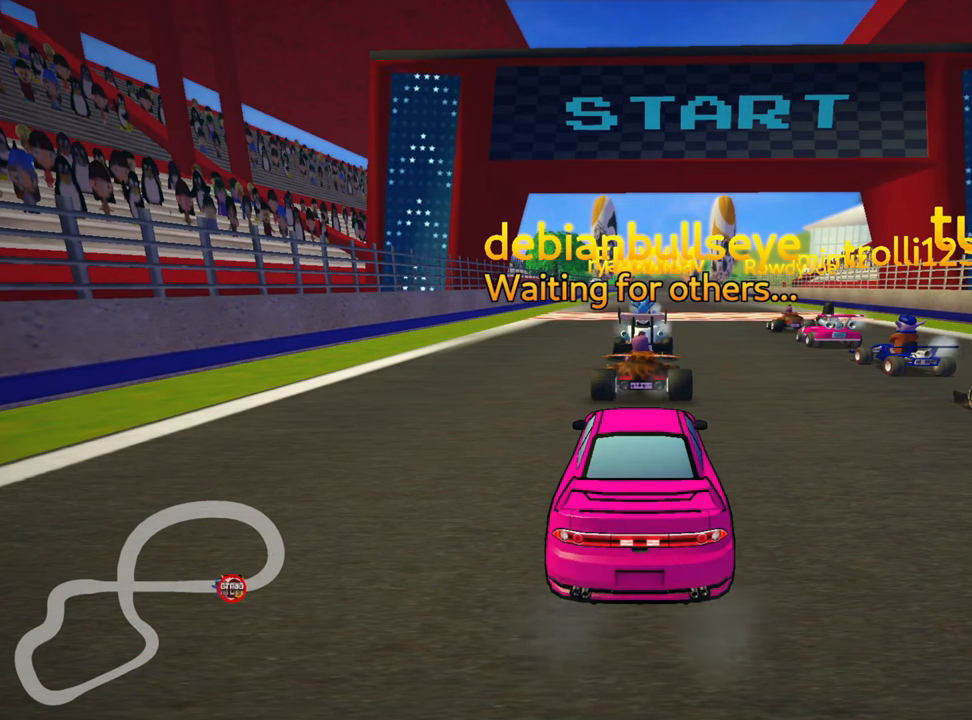
{"keys": [], "events": []}
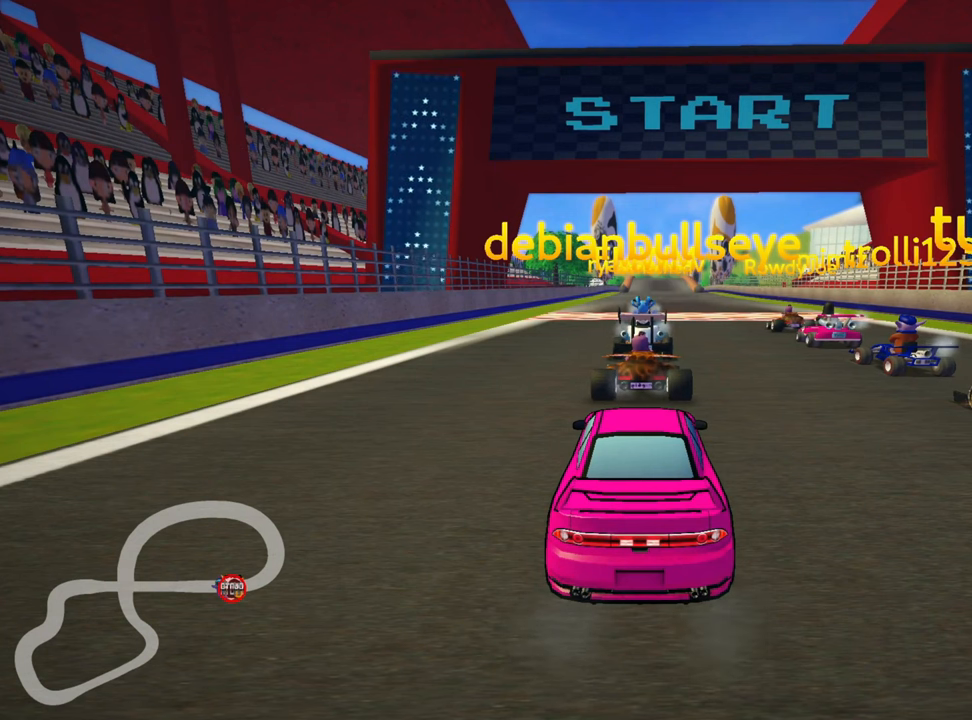
{"keys": [], "events": []}
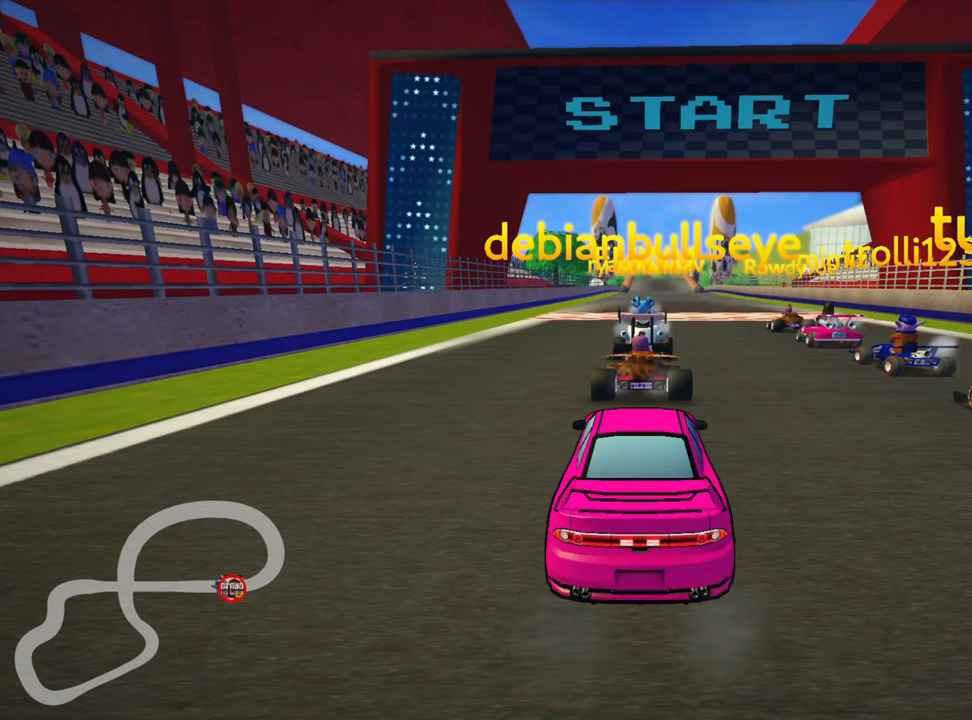
{"keys": [], "events": []}
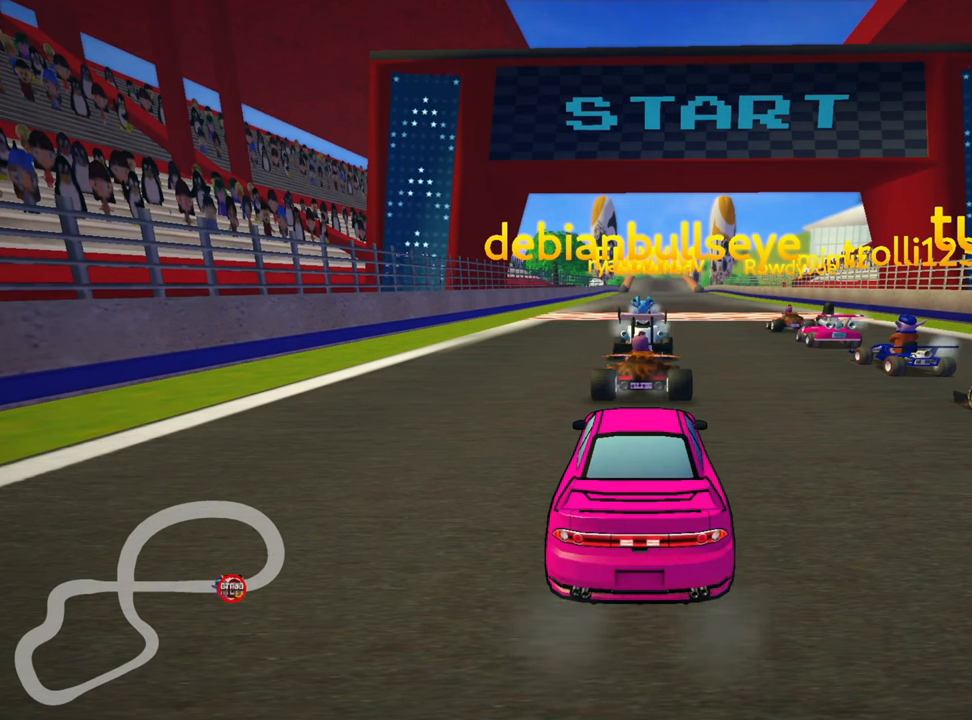
{"keys": [], "events": []}
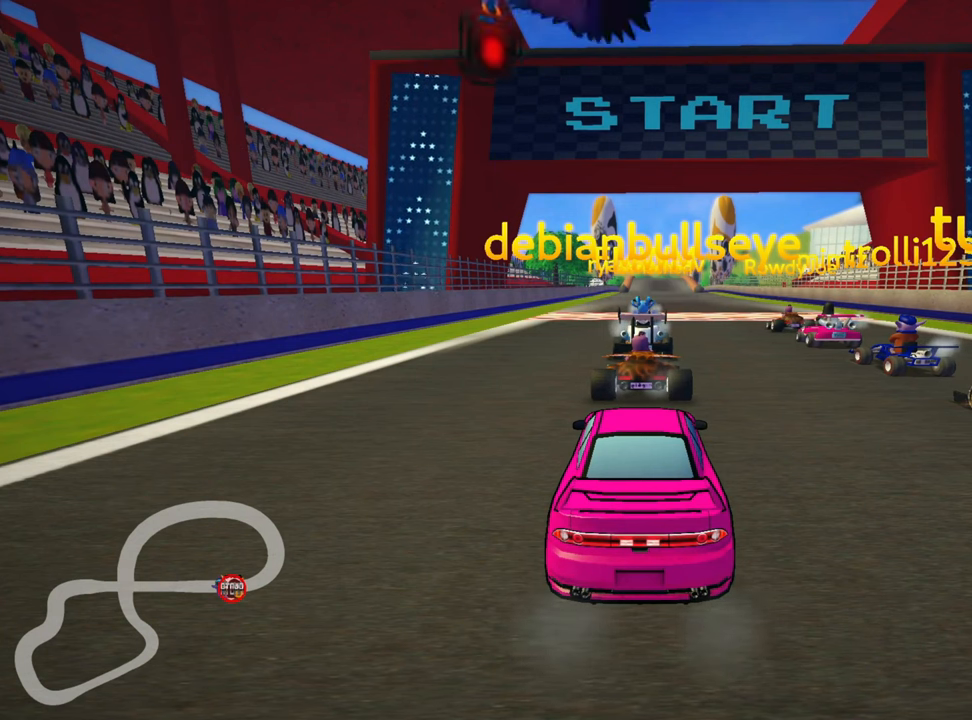
{"keys": [], "events": []}
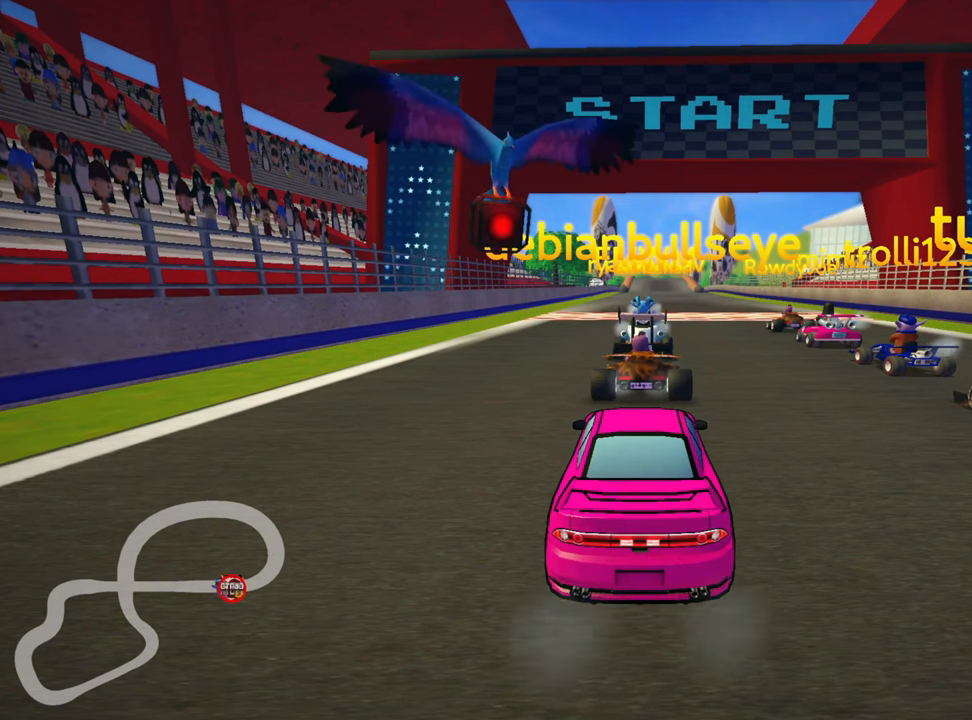
{"keys": [], "events": []}
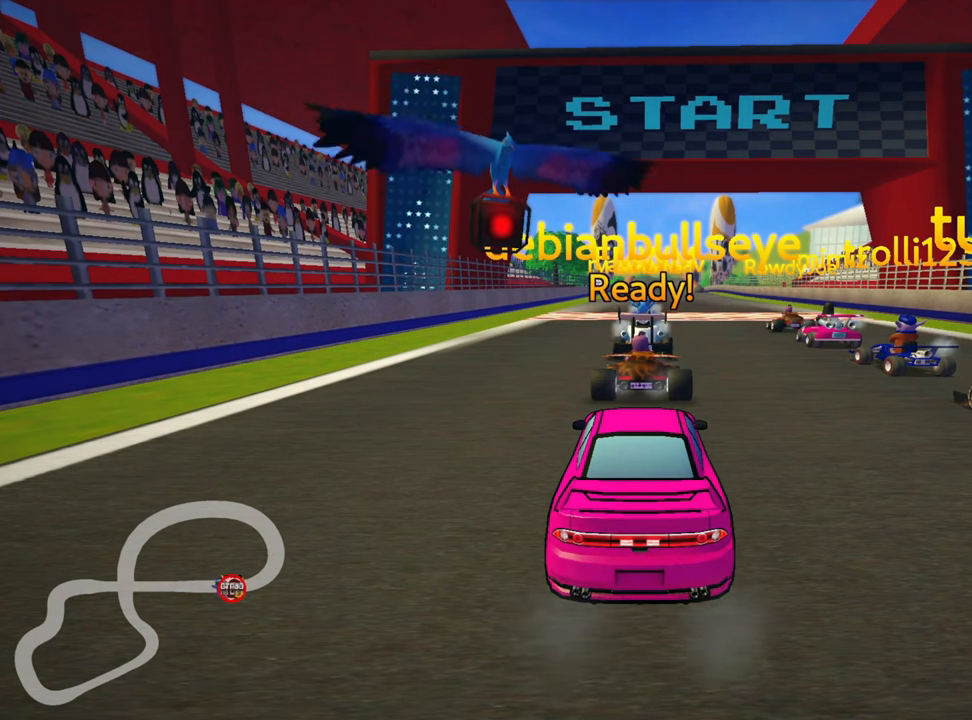
{"keys": [], "events": []}
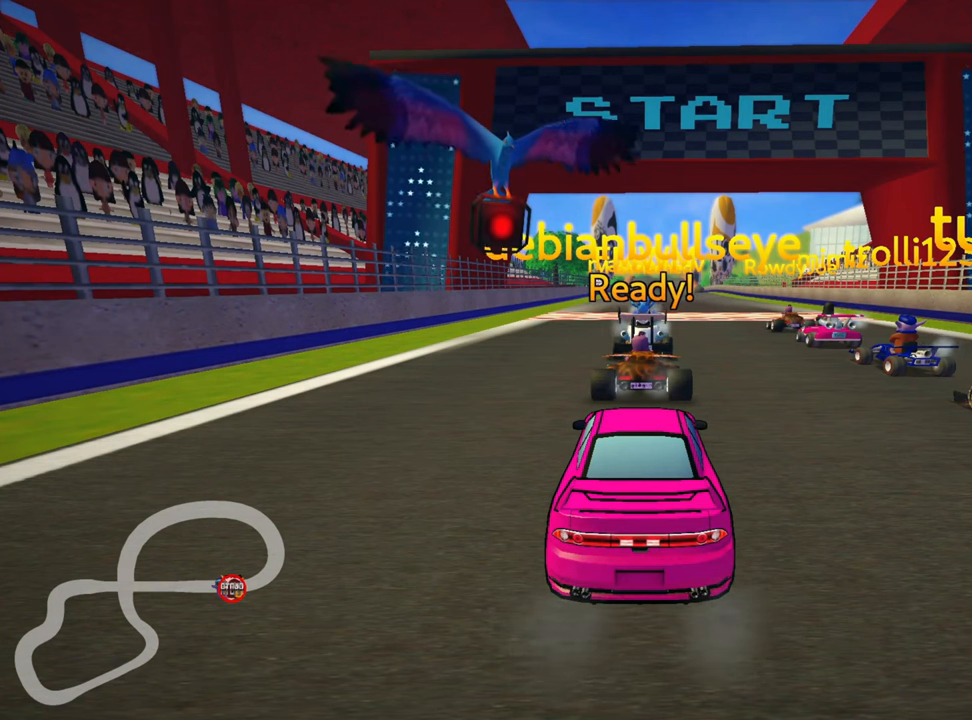
{"keys": ["up"], "events": [[367, "up", "down"]]}
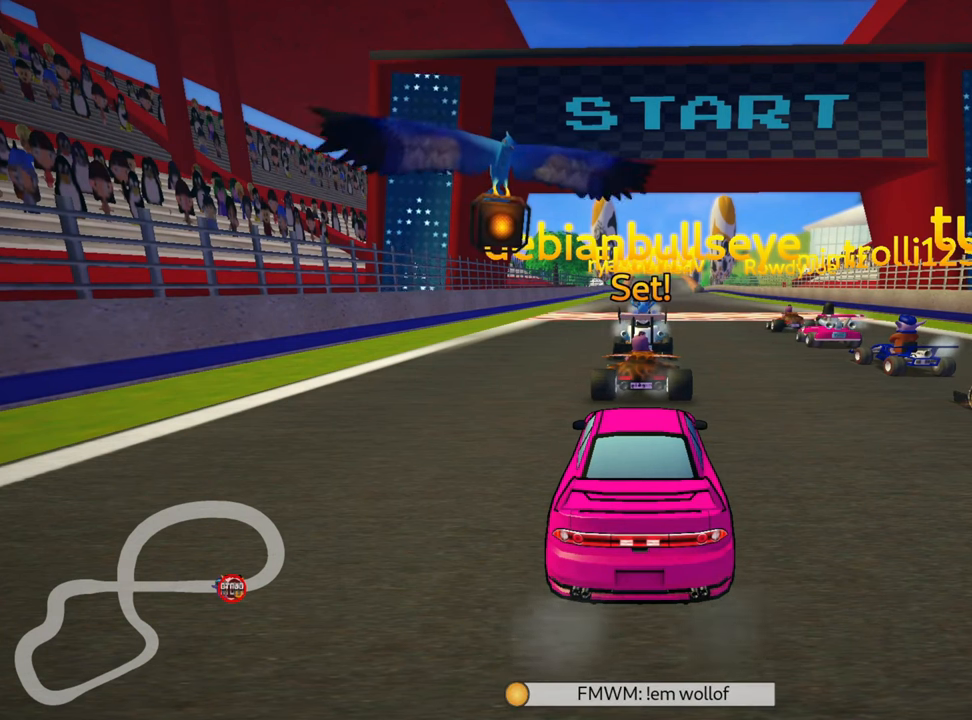
{"keys": ["up"], "events": []}
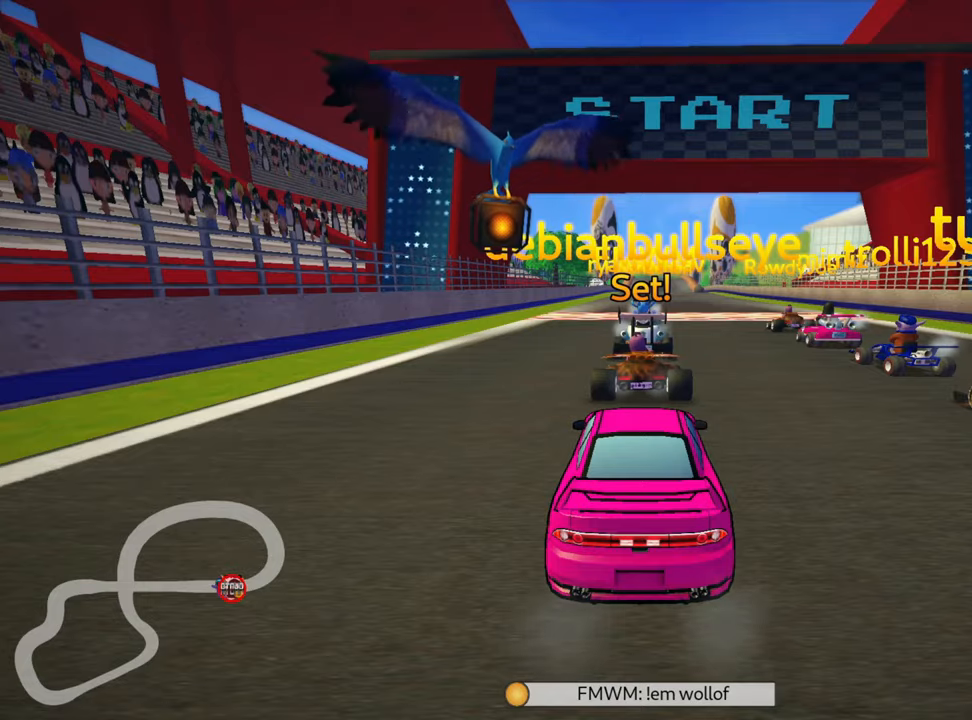
{"keys": ["left", "up"], "events": [[317, "skid", "down"], [334, "left", "down"], [450, "skid", "up"]]}
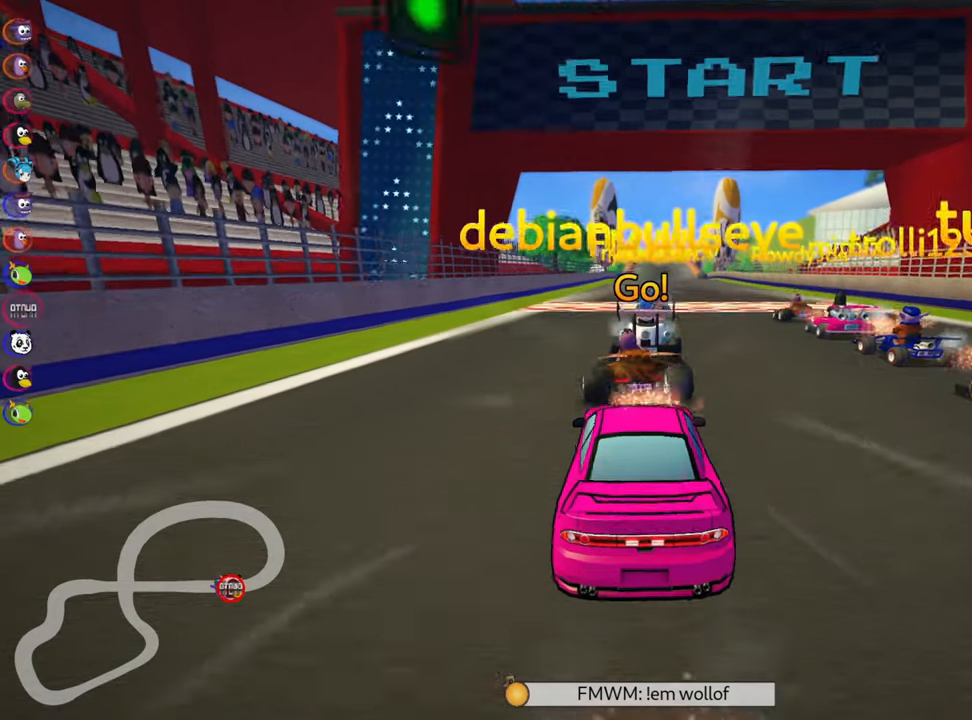
{"keys": ["skid", "up"], "events": [[150, "left", "up"], [250, "skid", "down"], [284, "right", "down"], [484, "right", "up"]]}
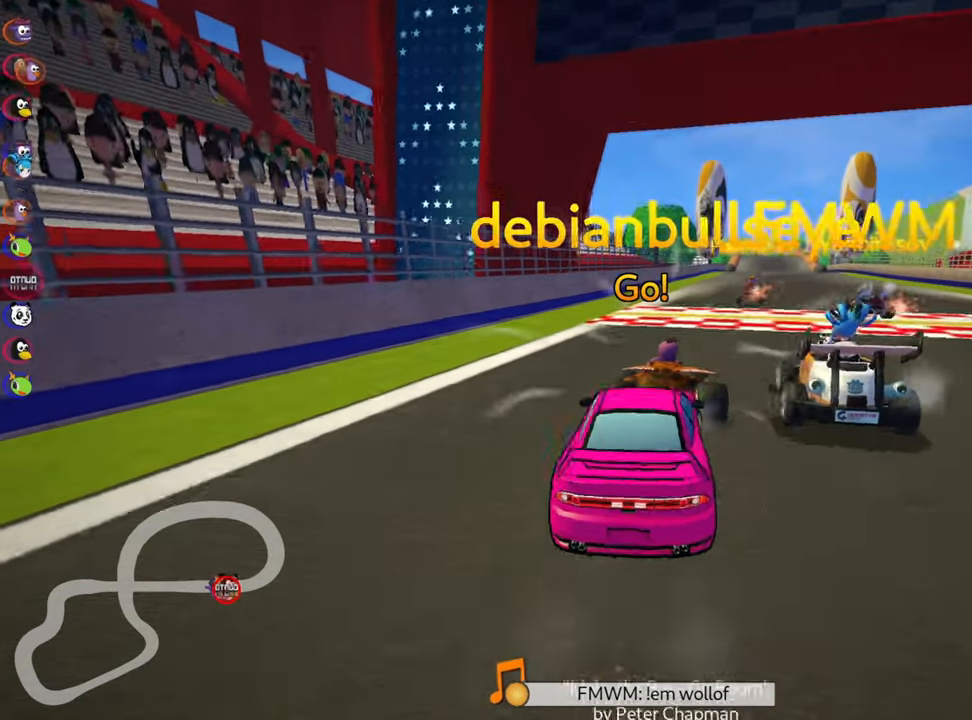
{"keys": ["left", "skid", "up"], "events": [[17, "left", "down"]]}
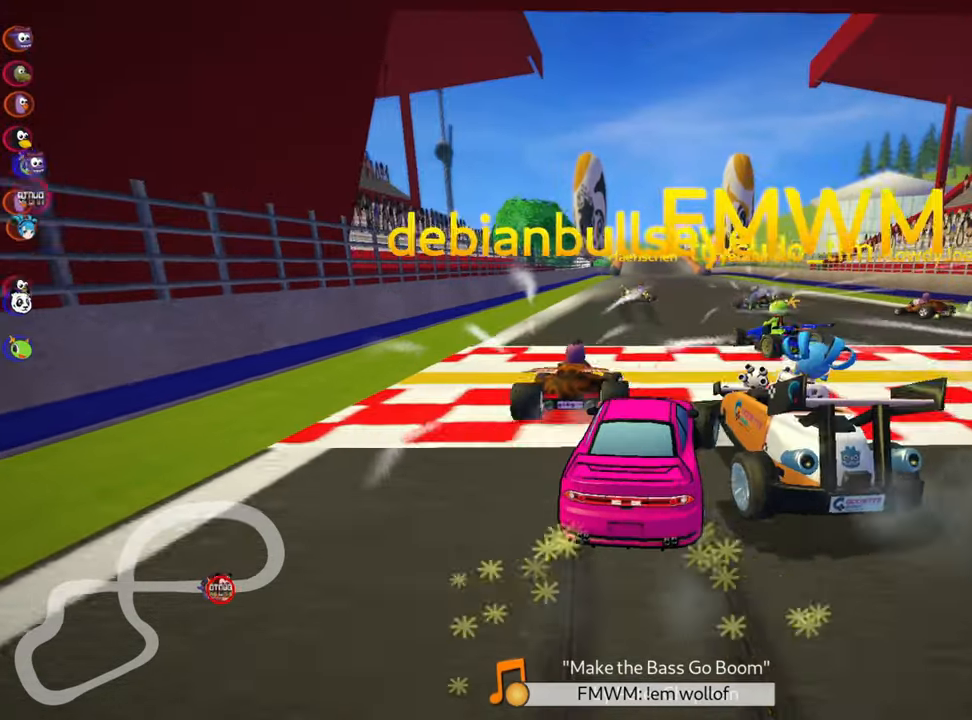
{"keys": ["left", "skid", "up"], "events": []}
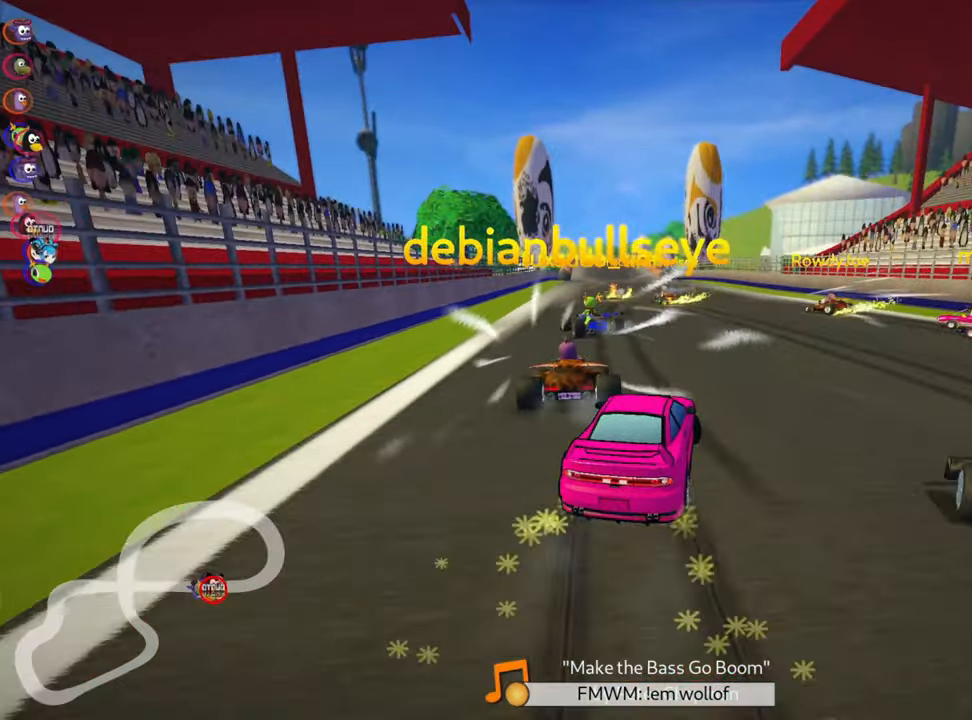
{"keys": ["up"], "events": [[317, "skid", "up"], [467, "left", "up"]]}
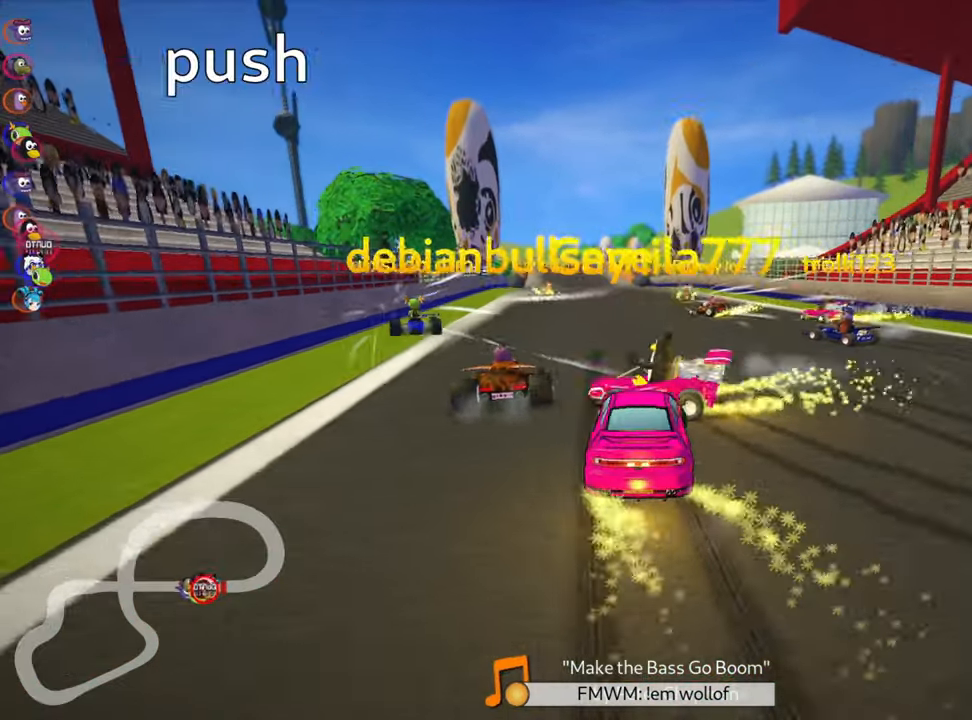
{"keys": ["right", "up"], "events": [[417, "right", "down"]]}
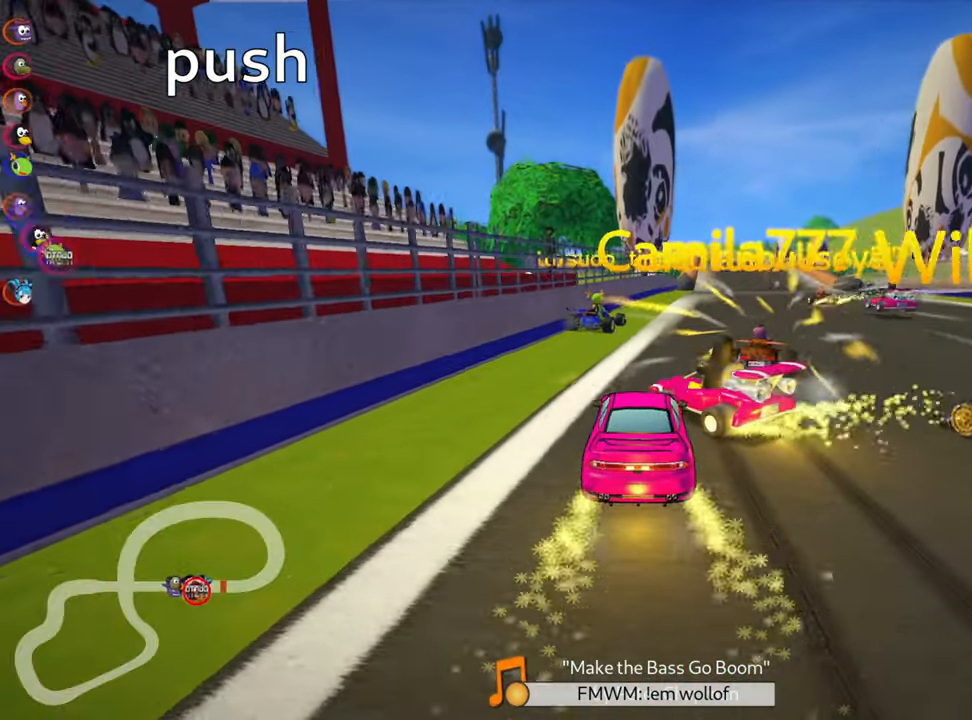
{"keys": ["up"], "events": [[450, "right", "up"]]}
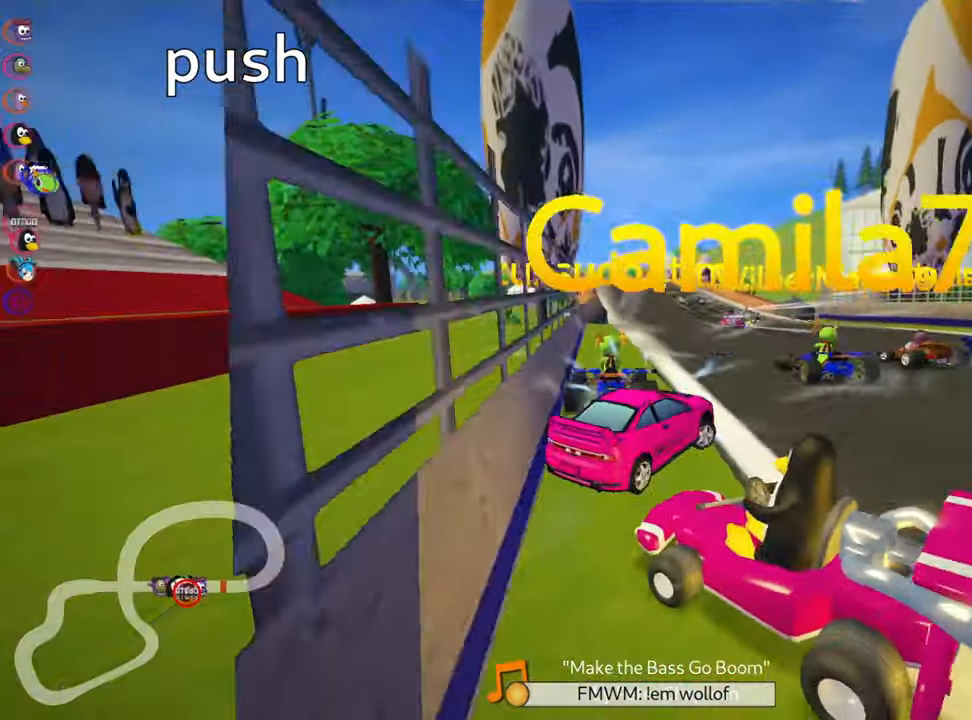
{"keys": ["left", "skid", "up"], "events": [[317, "left", "down"], [334, "skid", "down"]]}
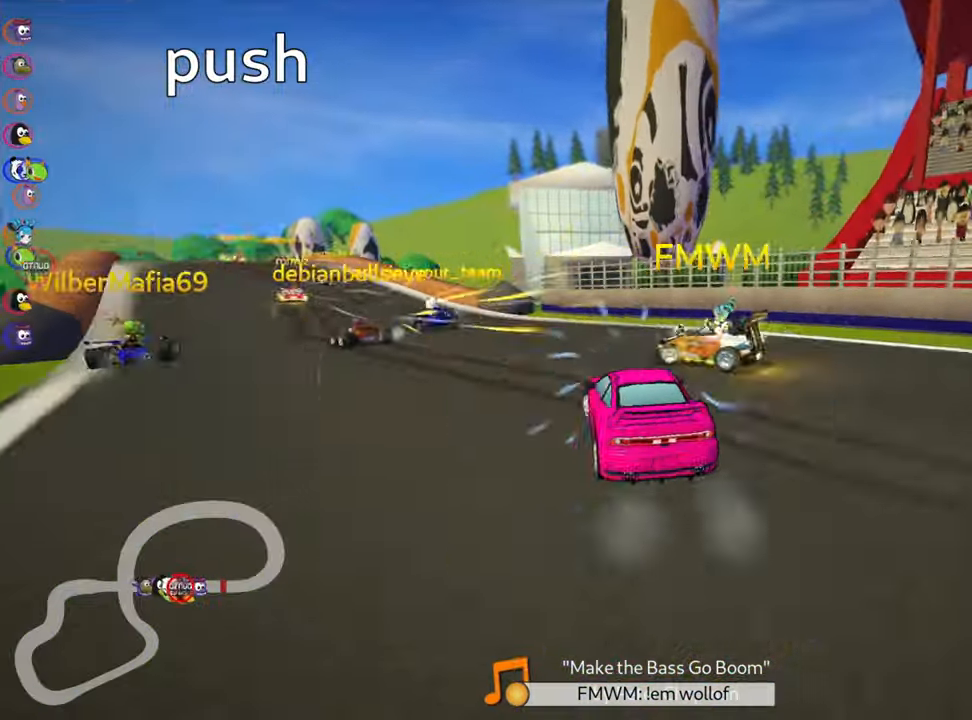
{"keys": ["skid", "up"], "events": [[450, "left", "up"]]}
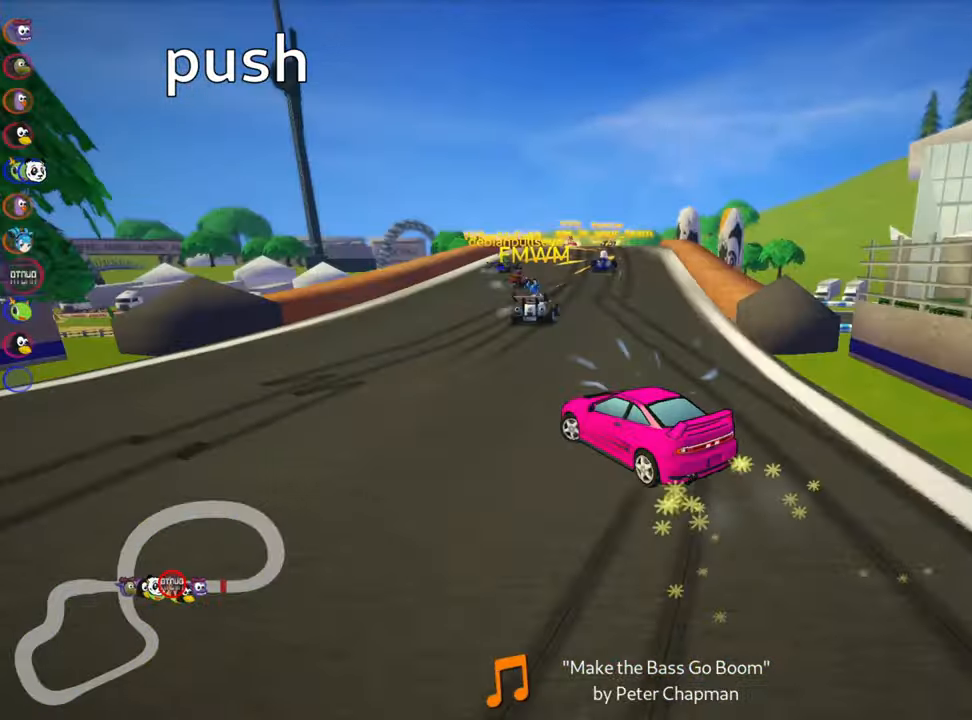
{"keys": ["right", "skid", "up"], "events": [[67, "right", "down"]]}
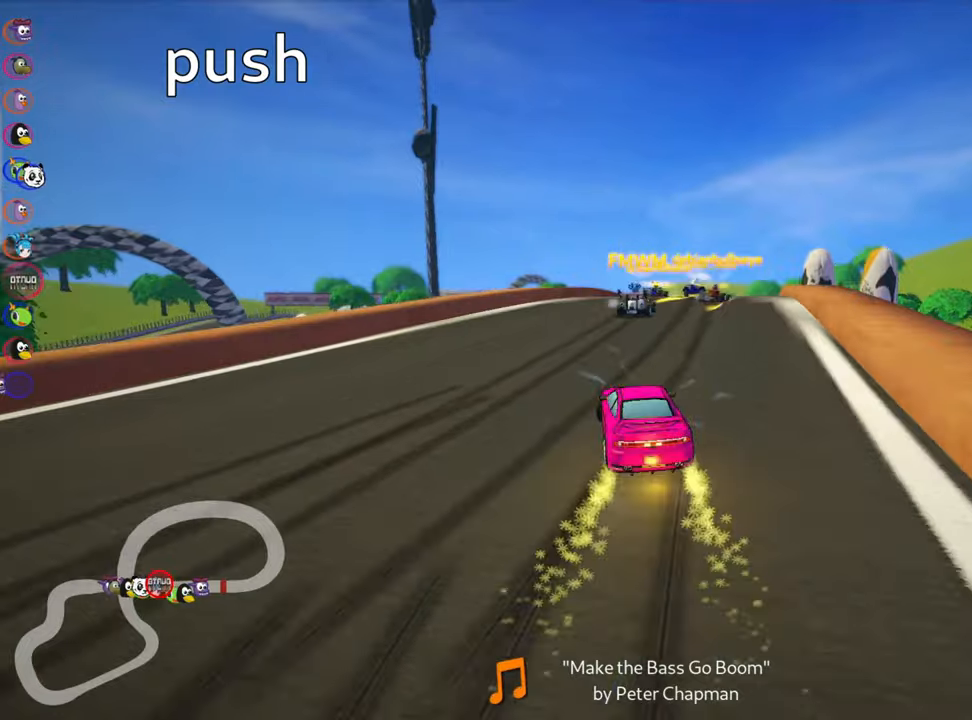
{"keys": ["up"], "events": [[50, "skid", "up"], [200, "right", "up"]]}
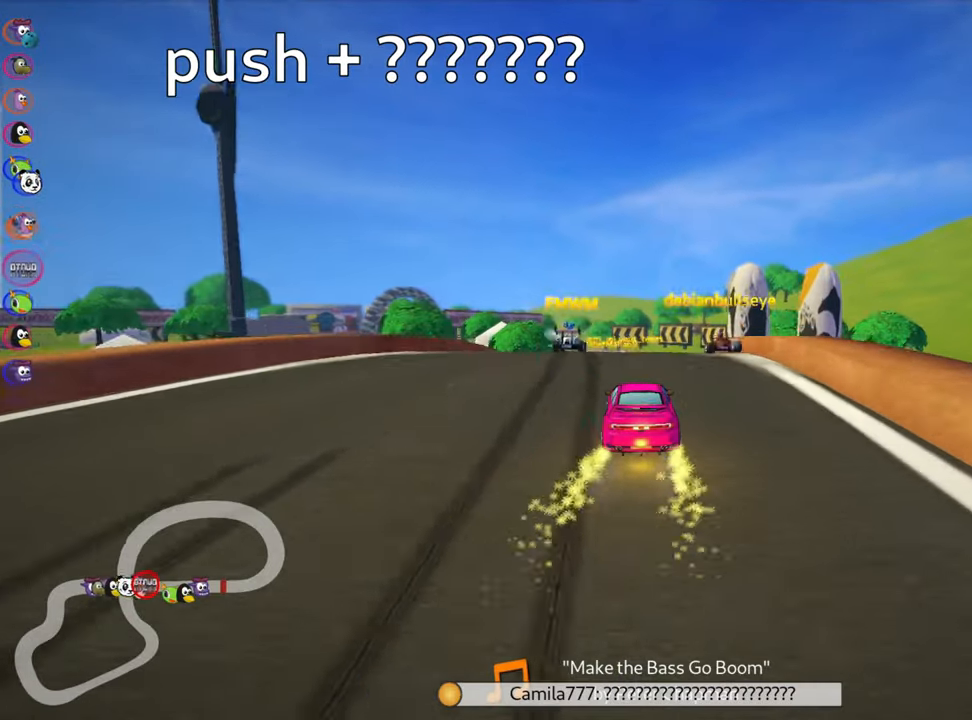
{"keys": ["up"], "events": []}
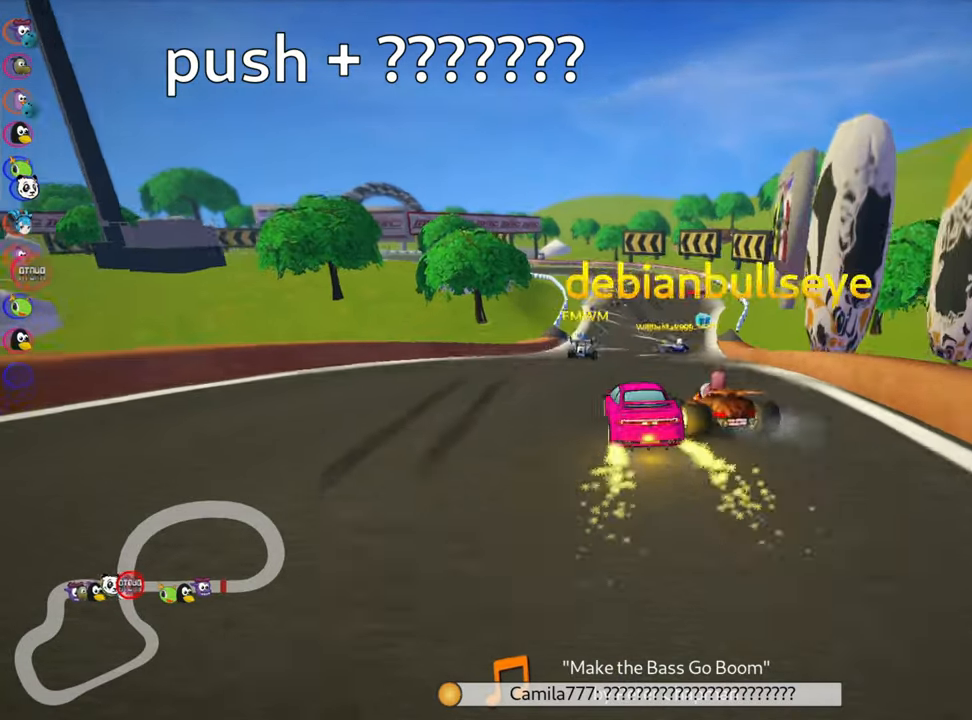
{"keys": ["right", "up"], "events": [[300, "right", "down"]]}
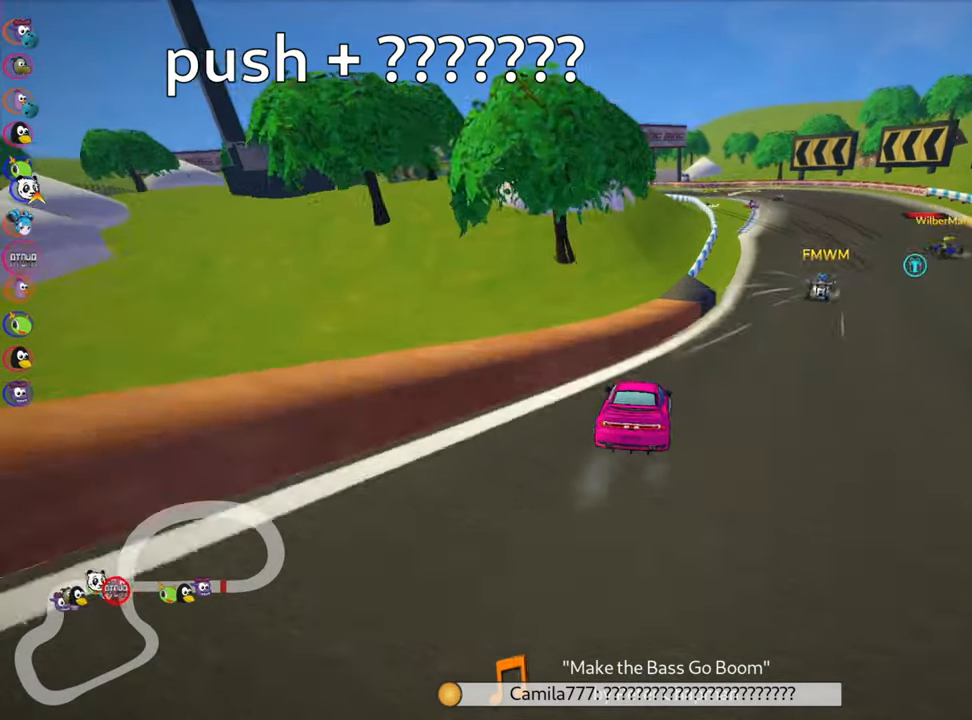
{"keys": ["up"], "events": [[433, "right", "up"]]}
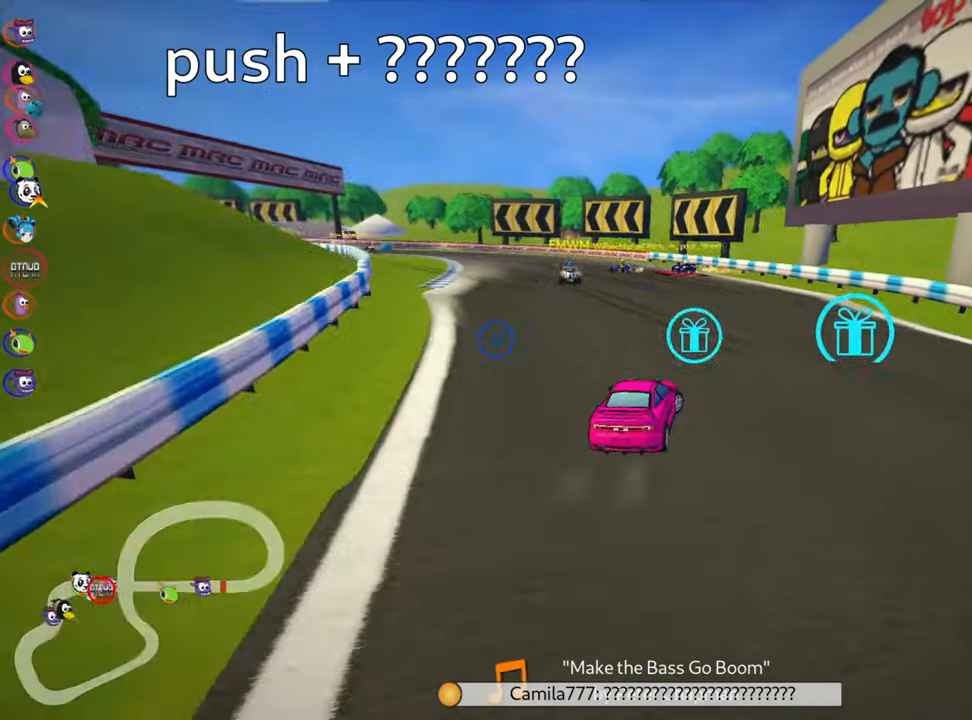
{"keys": ["left", "skid", "up"], "events": [[83, "skid", "down"], [100, "left", "down"], [383, "left", "up"], [416, "right", "down"], [483, "right", "up"], [500, "left", "down"]]}
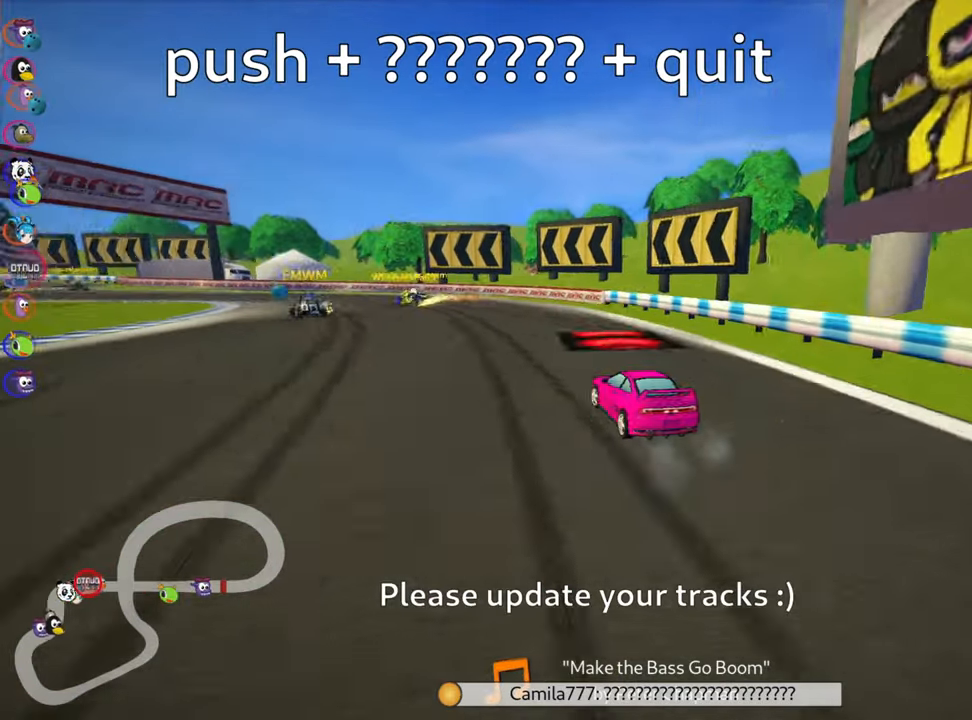
{"keys": ["up"], "events": [[150, "skid", "up"], [300, "left", "up"]]}
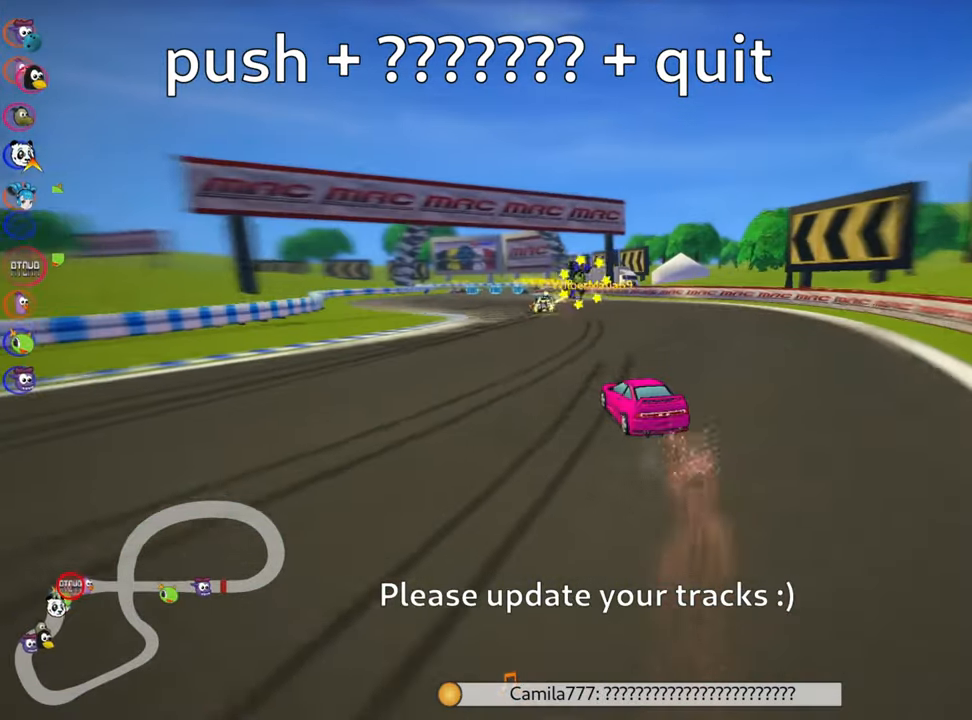
{"keys": ["left", "up"], "events": [[216, "right", "down"], [316, "right", "up"], [366, "left", "down"]]}